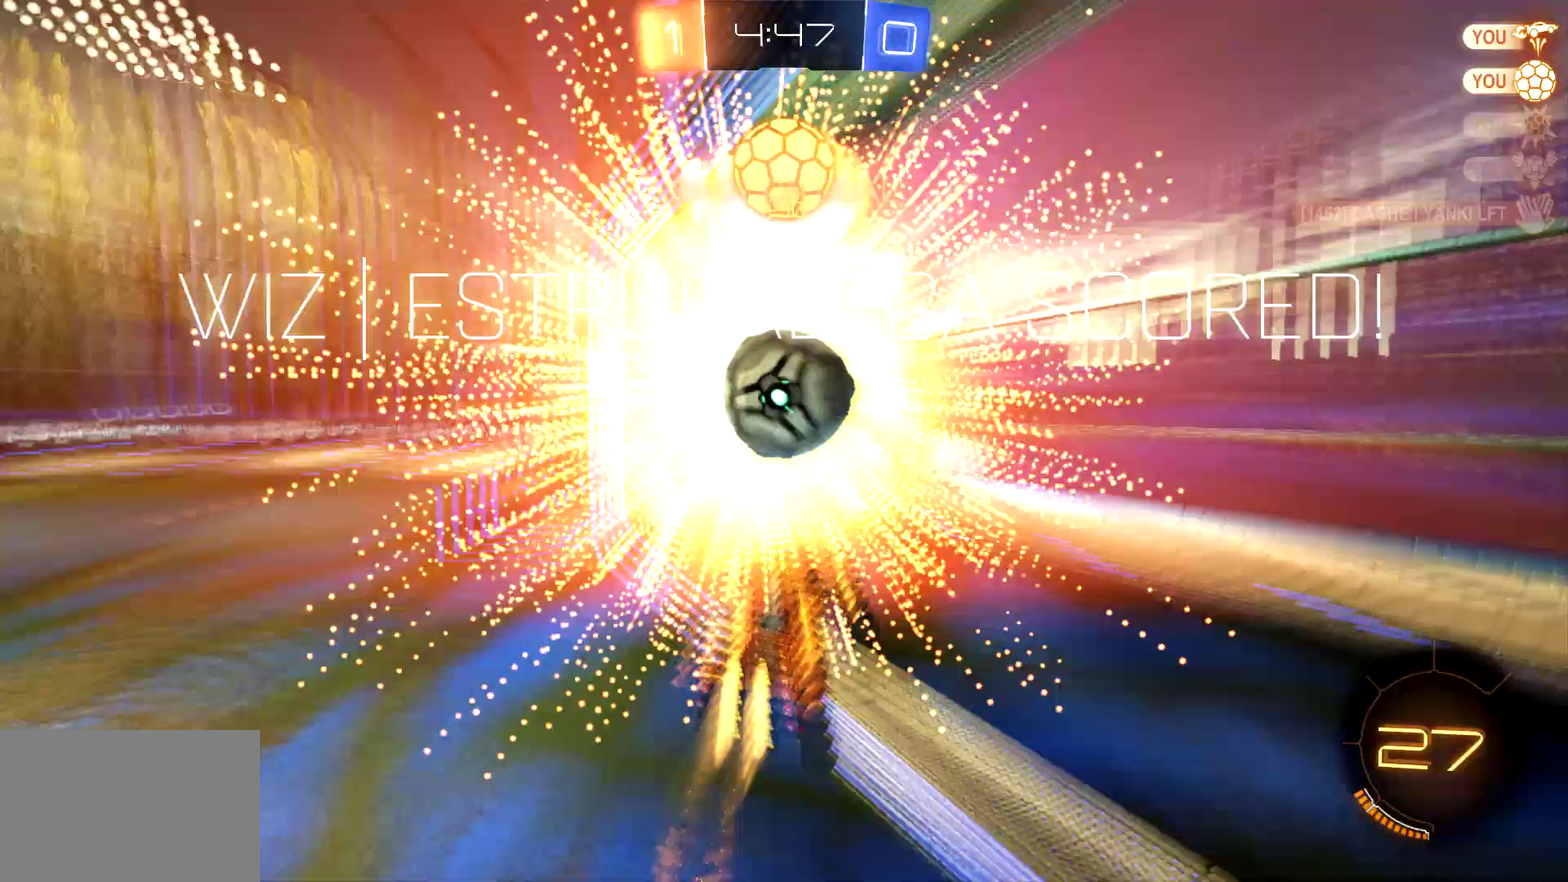
Gameplay with a controller (PlayStation layout); each line is a JSON object with the inputs held at the frame after it. "events" lists button and stick changes between this image and that frame as [ms after this image, input, new state], when the widget could be followed in between. This document gives stick clicks only as held states, not as events. Not read: L1 R3 right_stick.
{"buttons": ["TRIANGLE", "R2"], "left_stick": "up", "events": [[167, "left_stick", "up"], [233, "CIRCLE", "up"], [300, "R2", "down"], [333, "TRIANGLE", "down"], [333, "left_stick", "center"], [467, "left_stick", "up"]]}
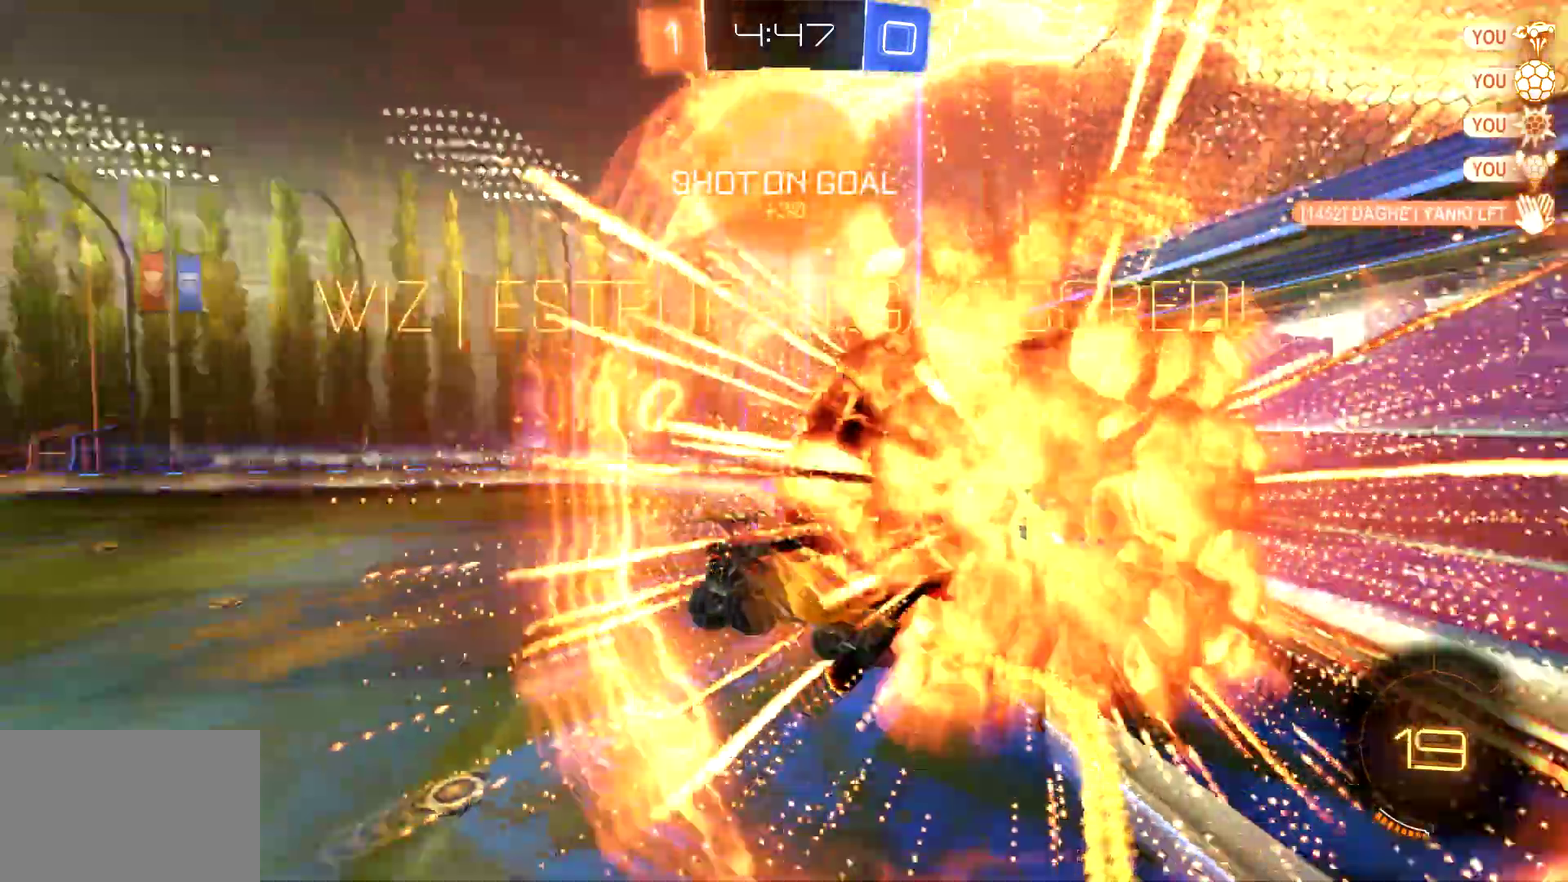
{"buttons": ["TRIANGLE", "R2"], "left_stick": "up-right", "events": [[67, "left_stick", "up-right"], [100, "CIRCLE", "down"], [333, "CIRCLE", "up"]]}
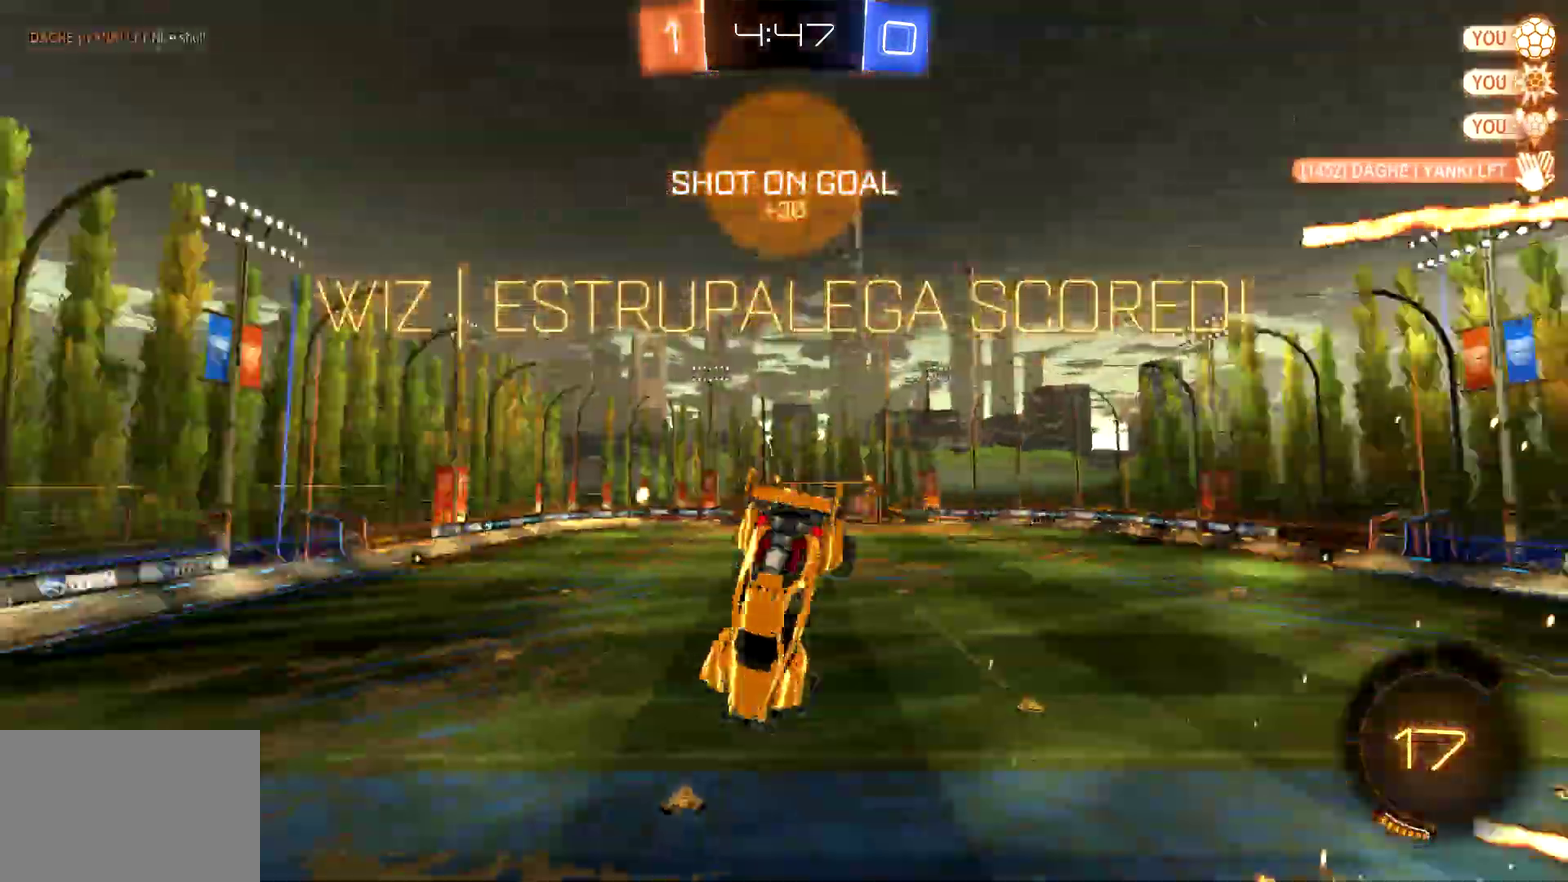
{"buttons": ["CIRCLE", "TRIANGLE", "R2"], "left_stick": "center", "events": [[67, "left_stick", "right"], [267, "left_stick", "down-right"], [333, "CIRCLE", "down"], [333, "left_stick", "down"], [500, "left_stick", "center"]]}
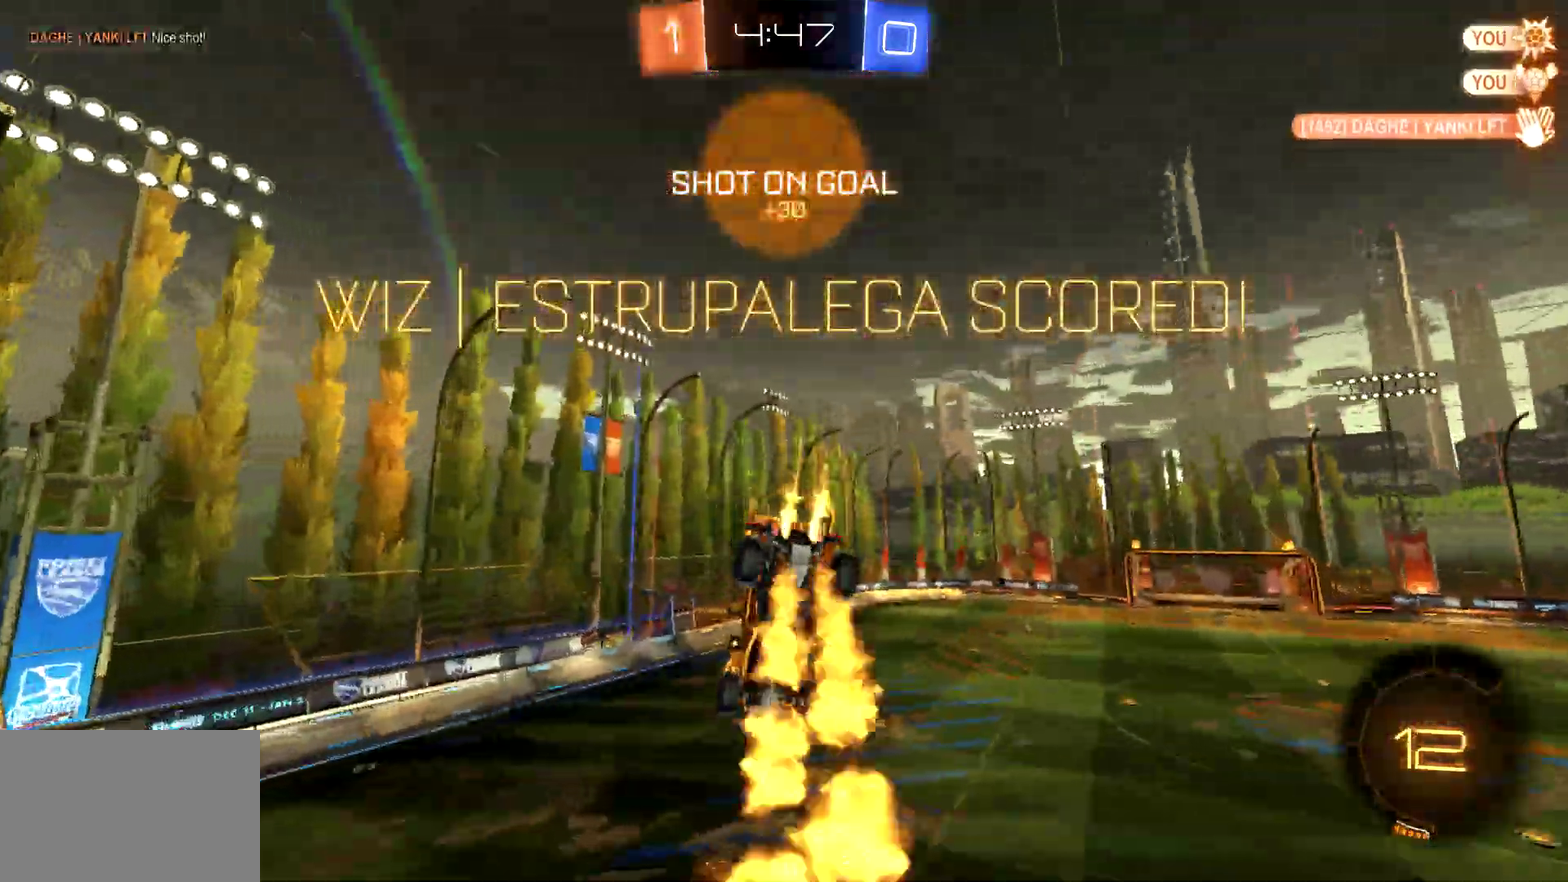
{"buttons": ["CIRCLE", "TRIANGLE", "R2"], "left_stick": "center", "events": [[133, "CROSS", "down"], [333, "CROSS", "up"], [333, "left_stick", "down-left"], [467, "left_stick", "center"]]}
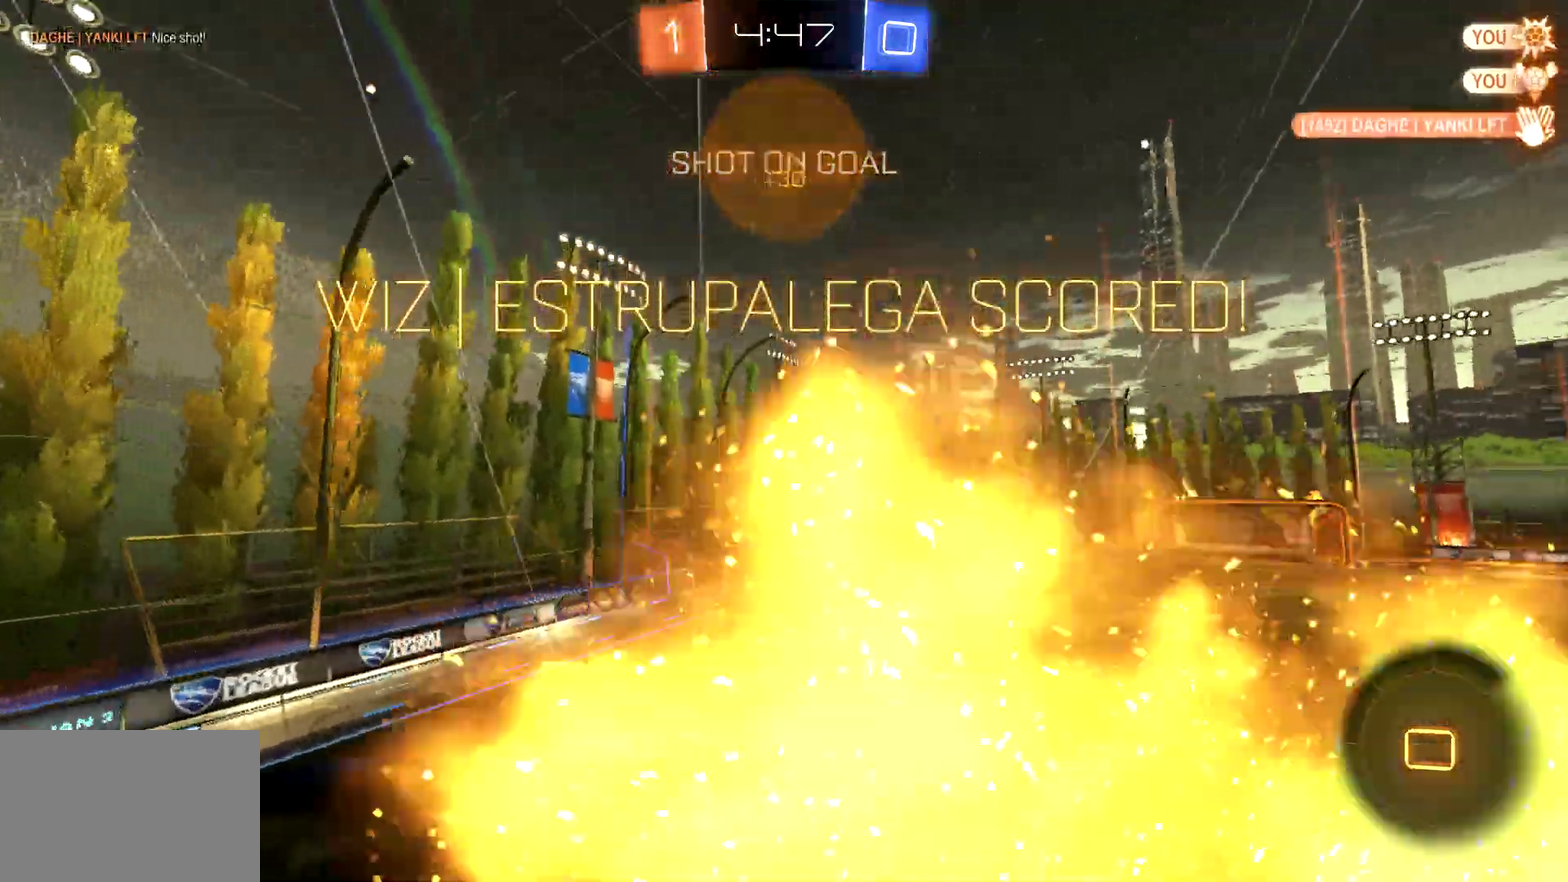
{"buttons": ["CIRCLE", "R2"], "left_stick": "center", "events": [[167, "TRIANGLE", "up"], [167, "left_stick", "down-left"], [333, "left_stick", "center"]]}
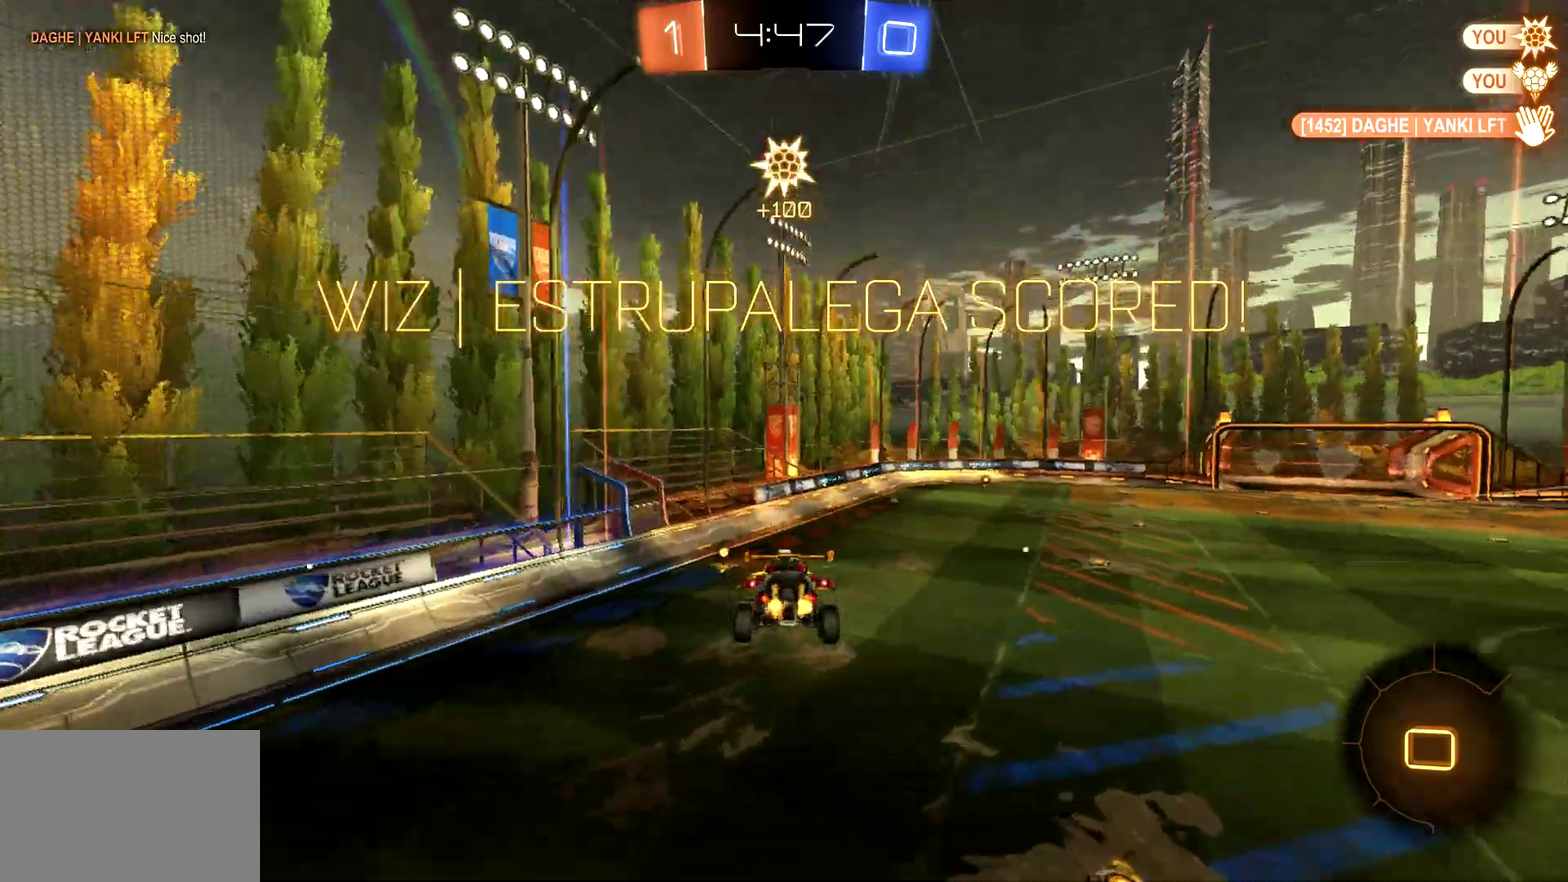
{"buttons": ["CIRCLE", "R2"], "left_stick": "up-left", "events": [[433, "left_stick", "up-left"]]}
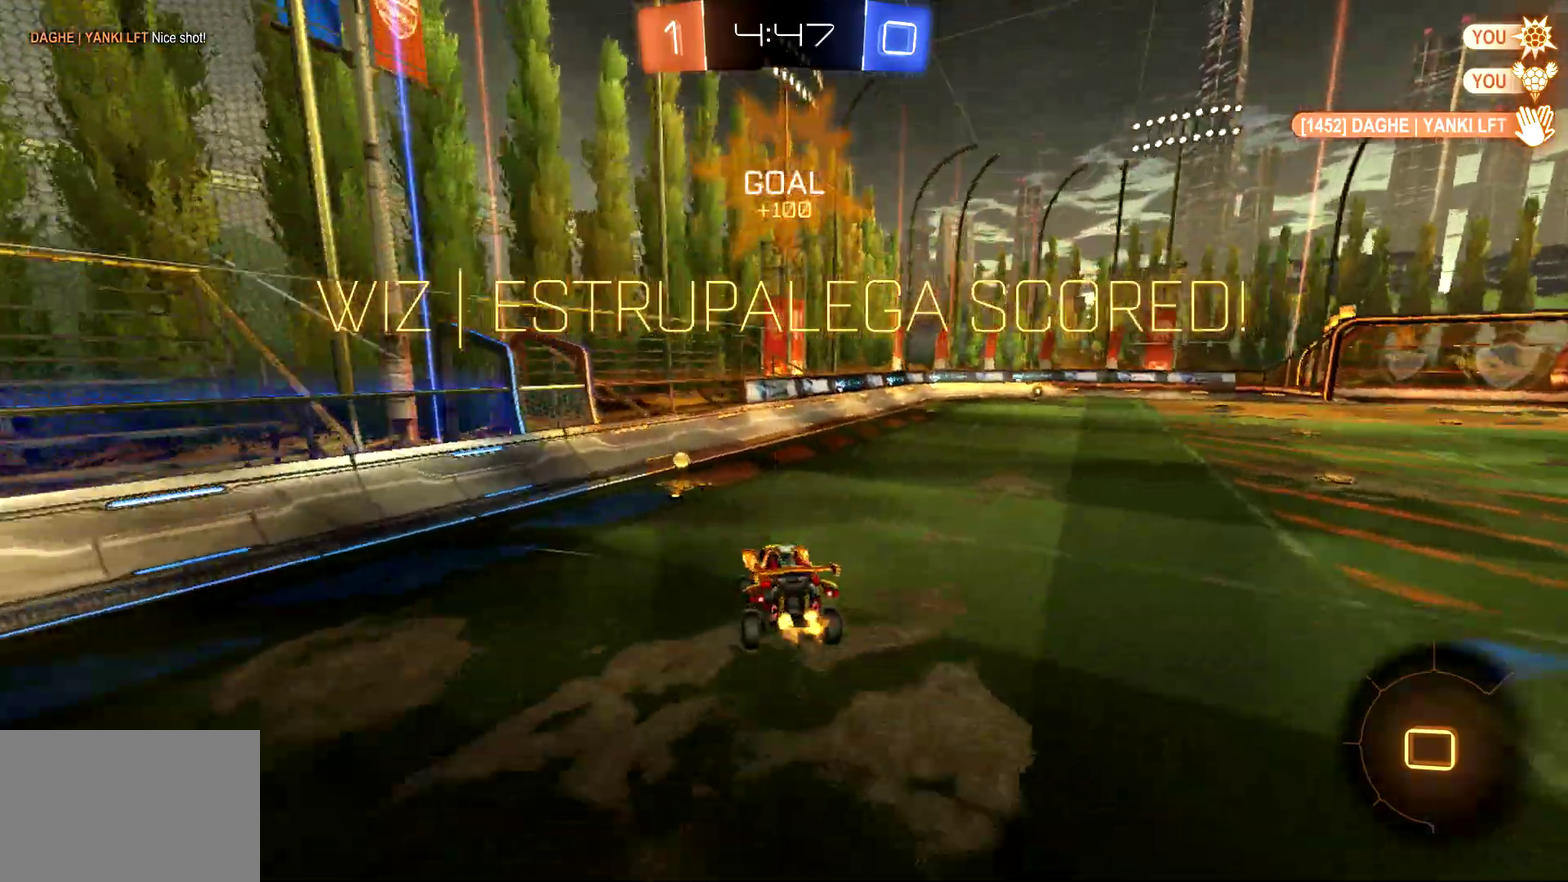
{"buttons": ["CIRCLE", "R2"], "left_stick": "right", "events": [[33, "left_stick", "center"], [133, "left_stick", "up-left"], [233, "left_stick", "center"], [333, "left_stick", "right"]]}
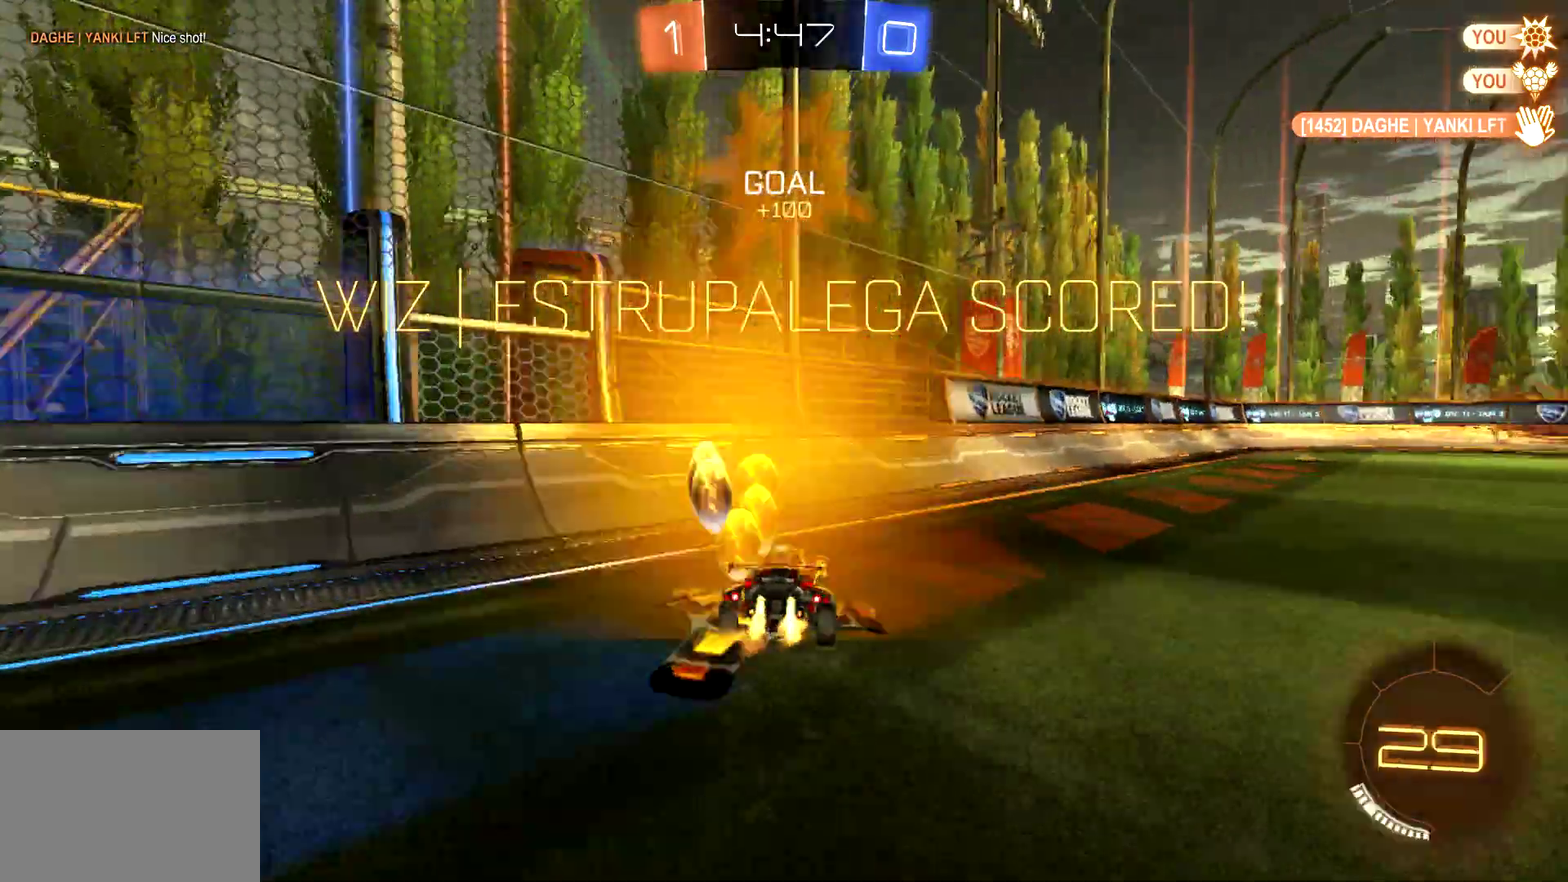
{"buttons": [], "left_stick": "center", "events": [[67, "CIRCLE", "up"], [233, "R2", "up"], [367, "left_stick", "center"]]}
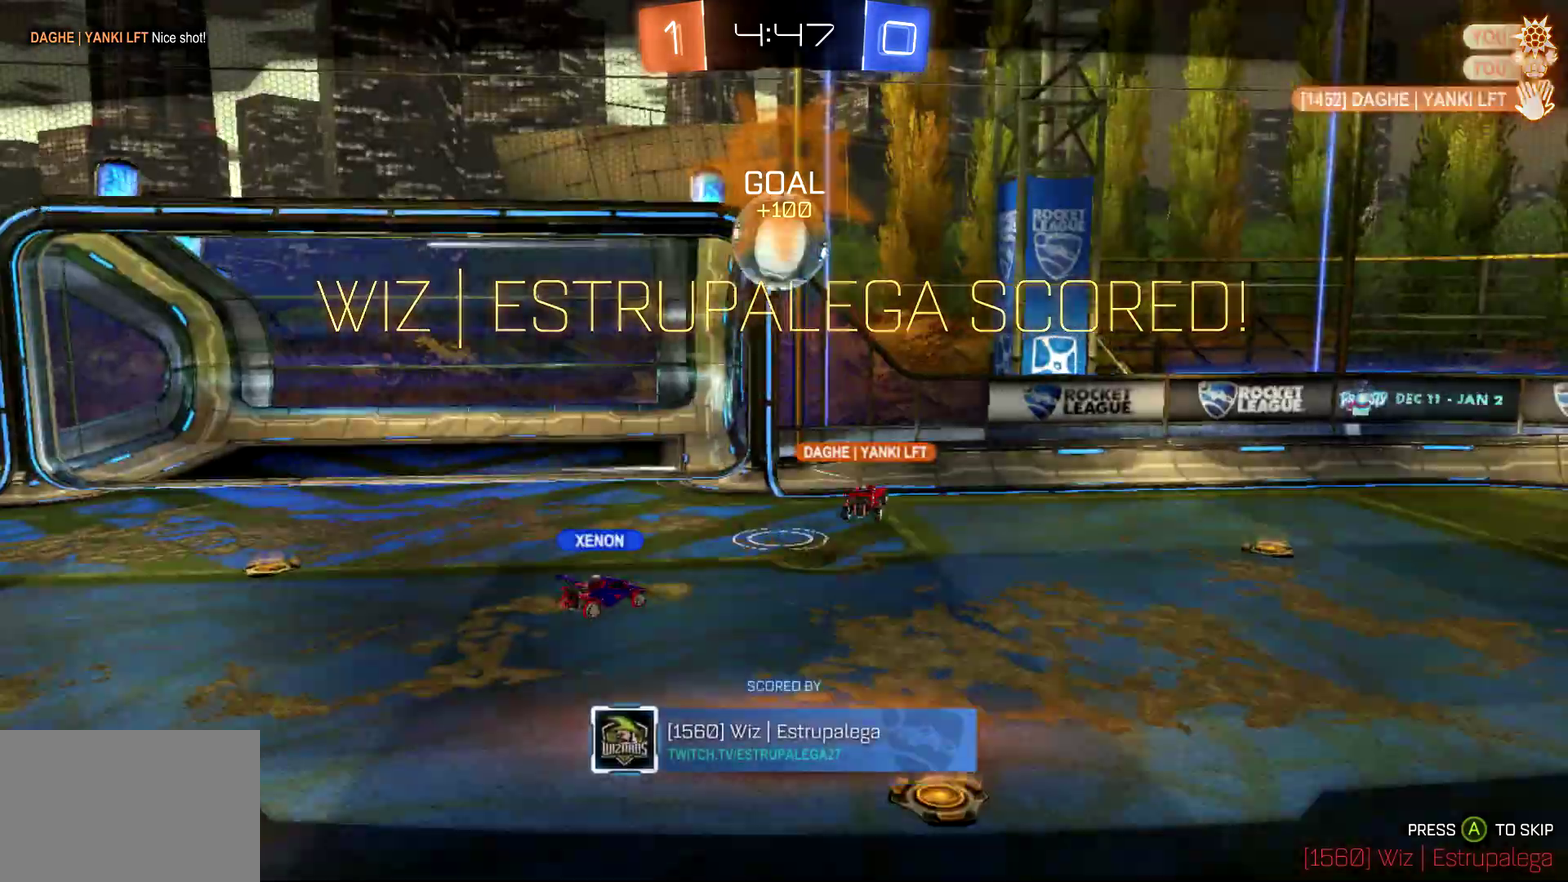
{"buttons": [], "left_stick": "center", "events": []}
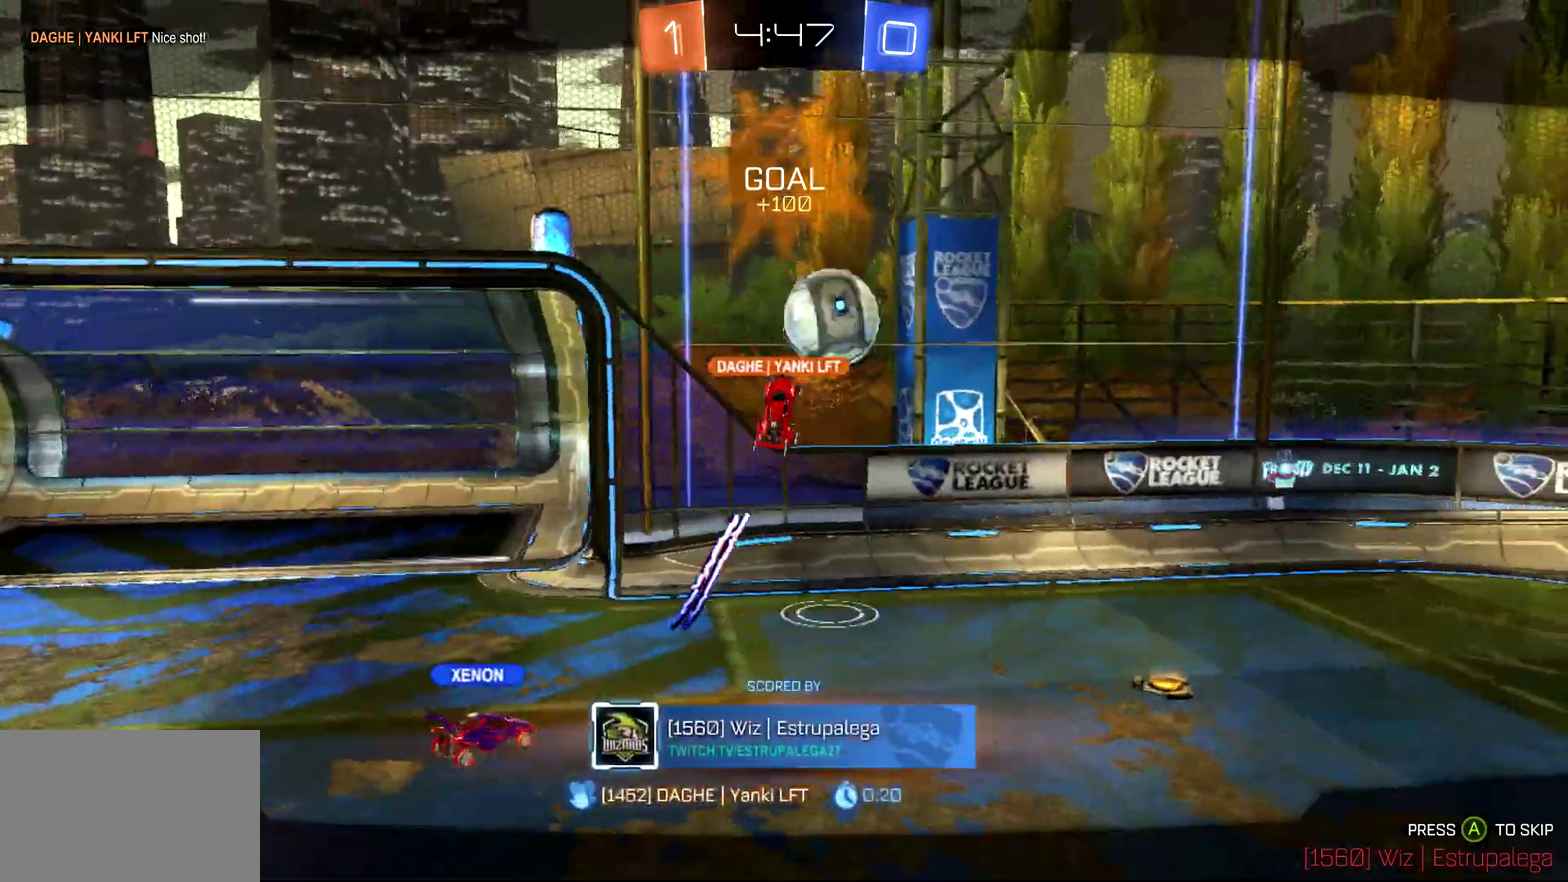
{"buttons": [], "left_stick": "center", "events": []}
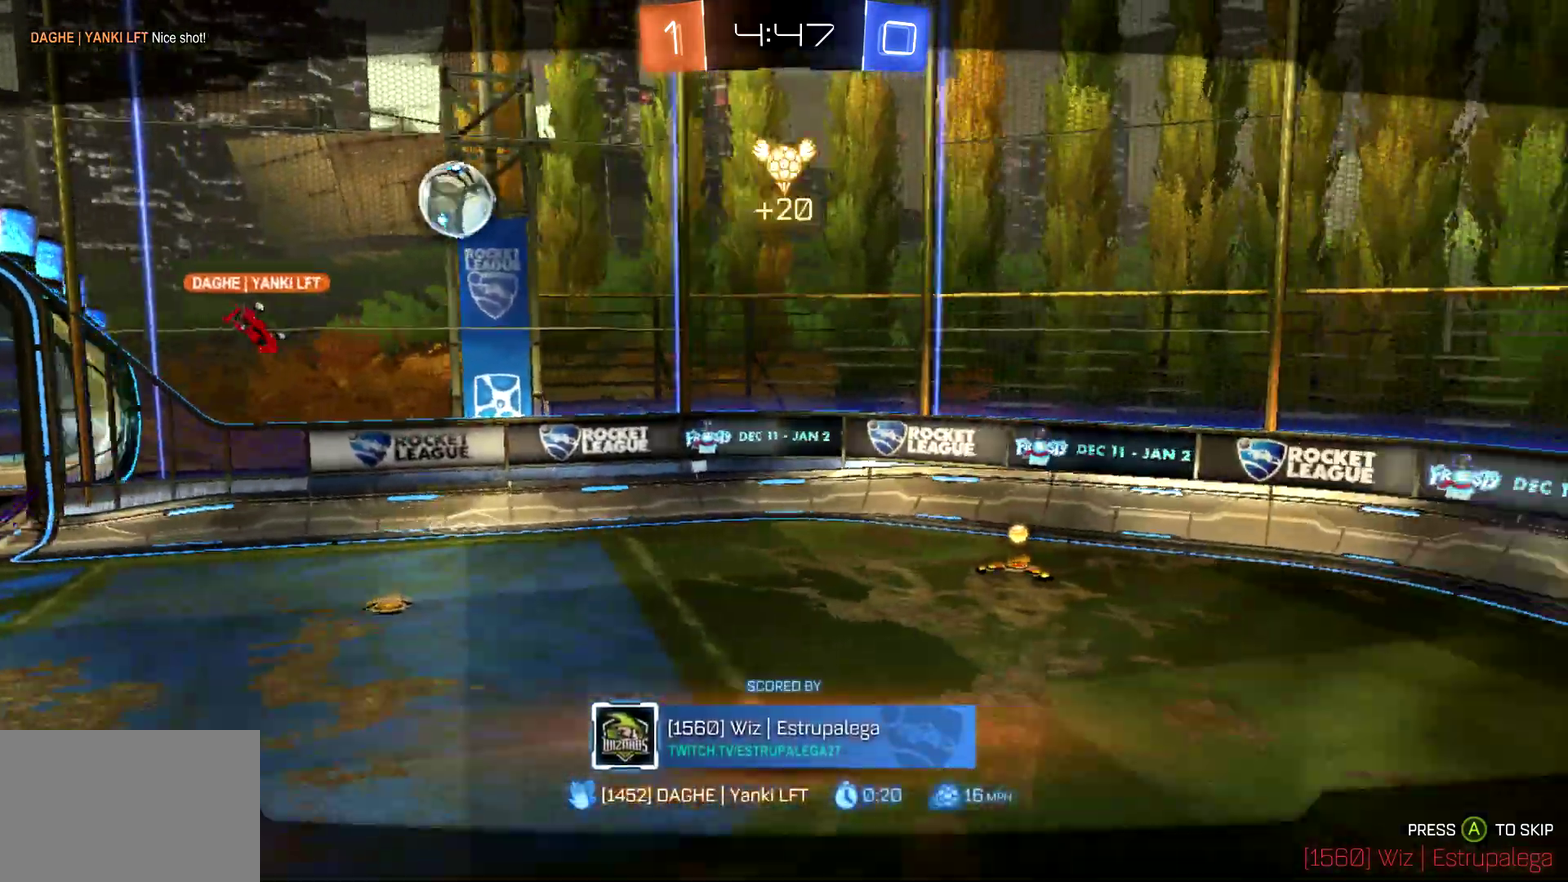
{"buttons": [], "left_stick": "center", "events": []}
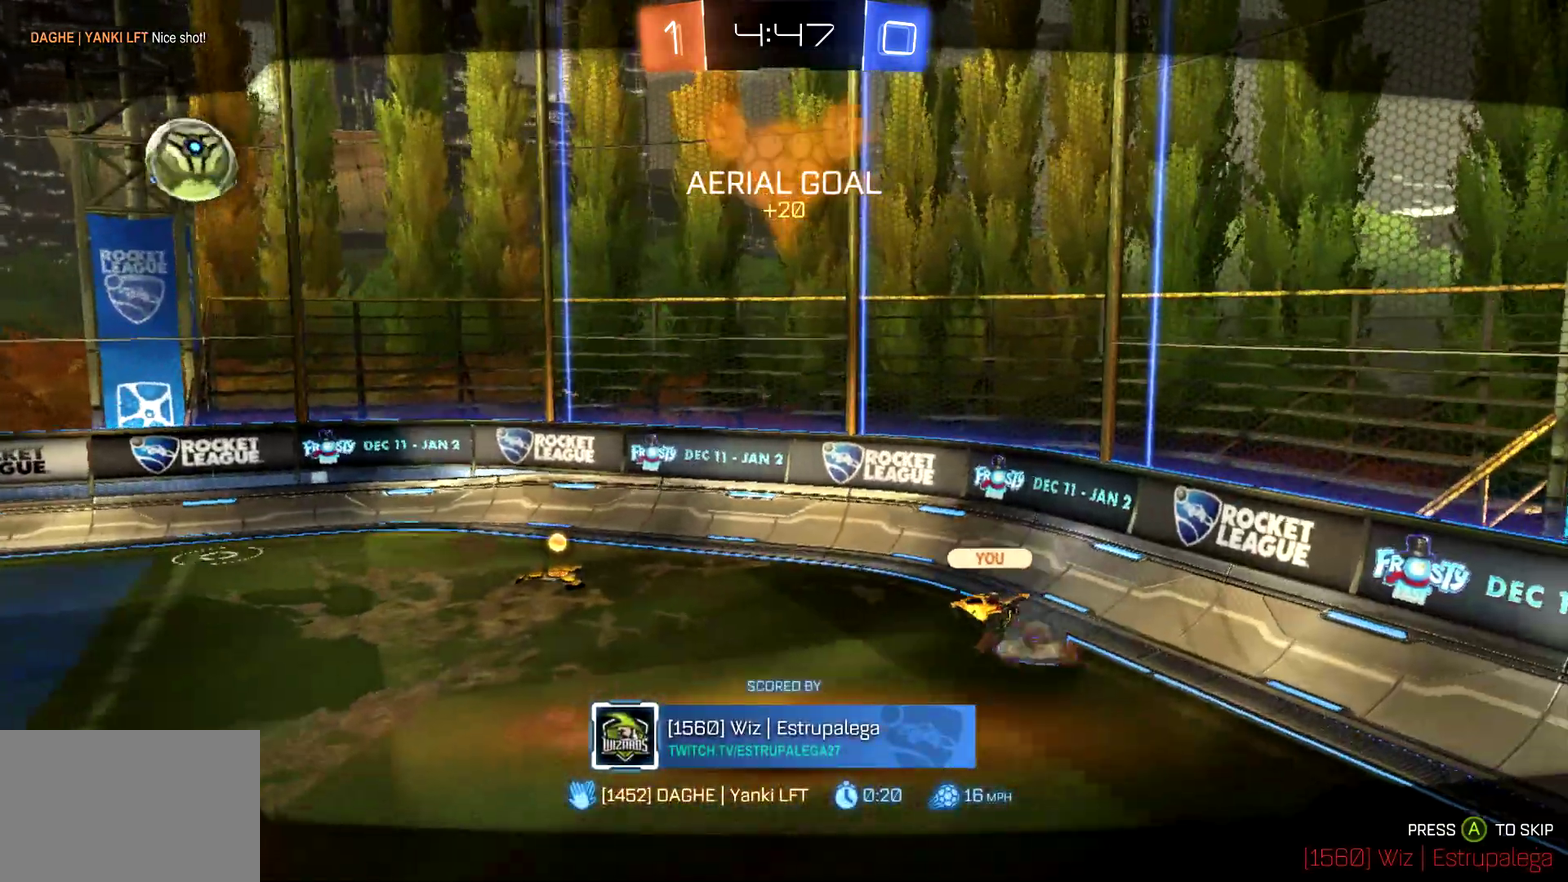
{"buttons": [], "left_stick": "center", "events": []}
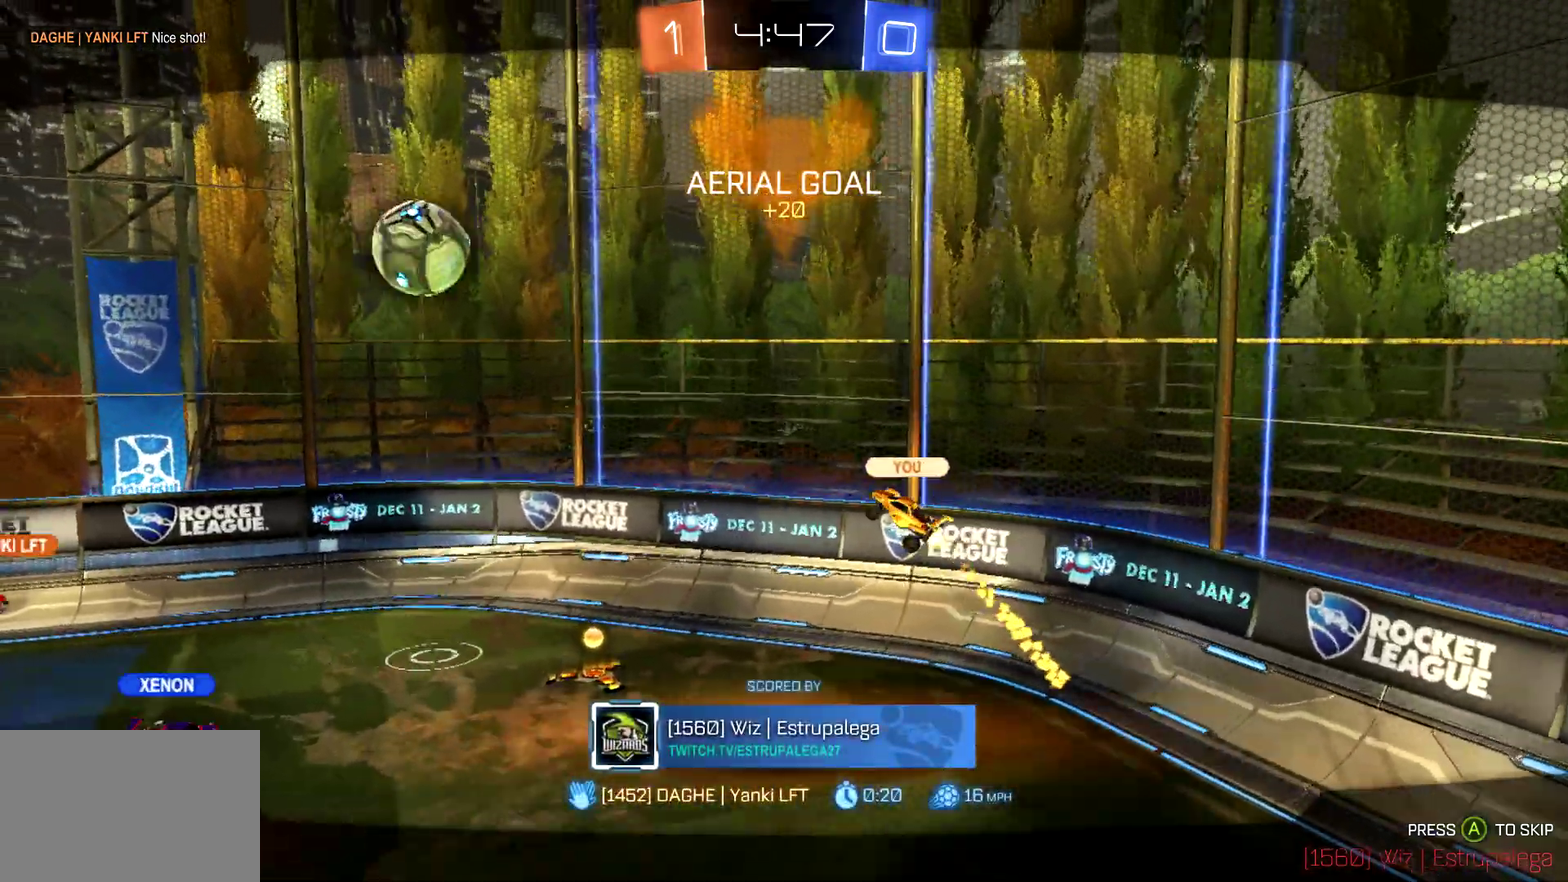
{"buttons": [], "left_stick": "center", "events": []}
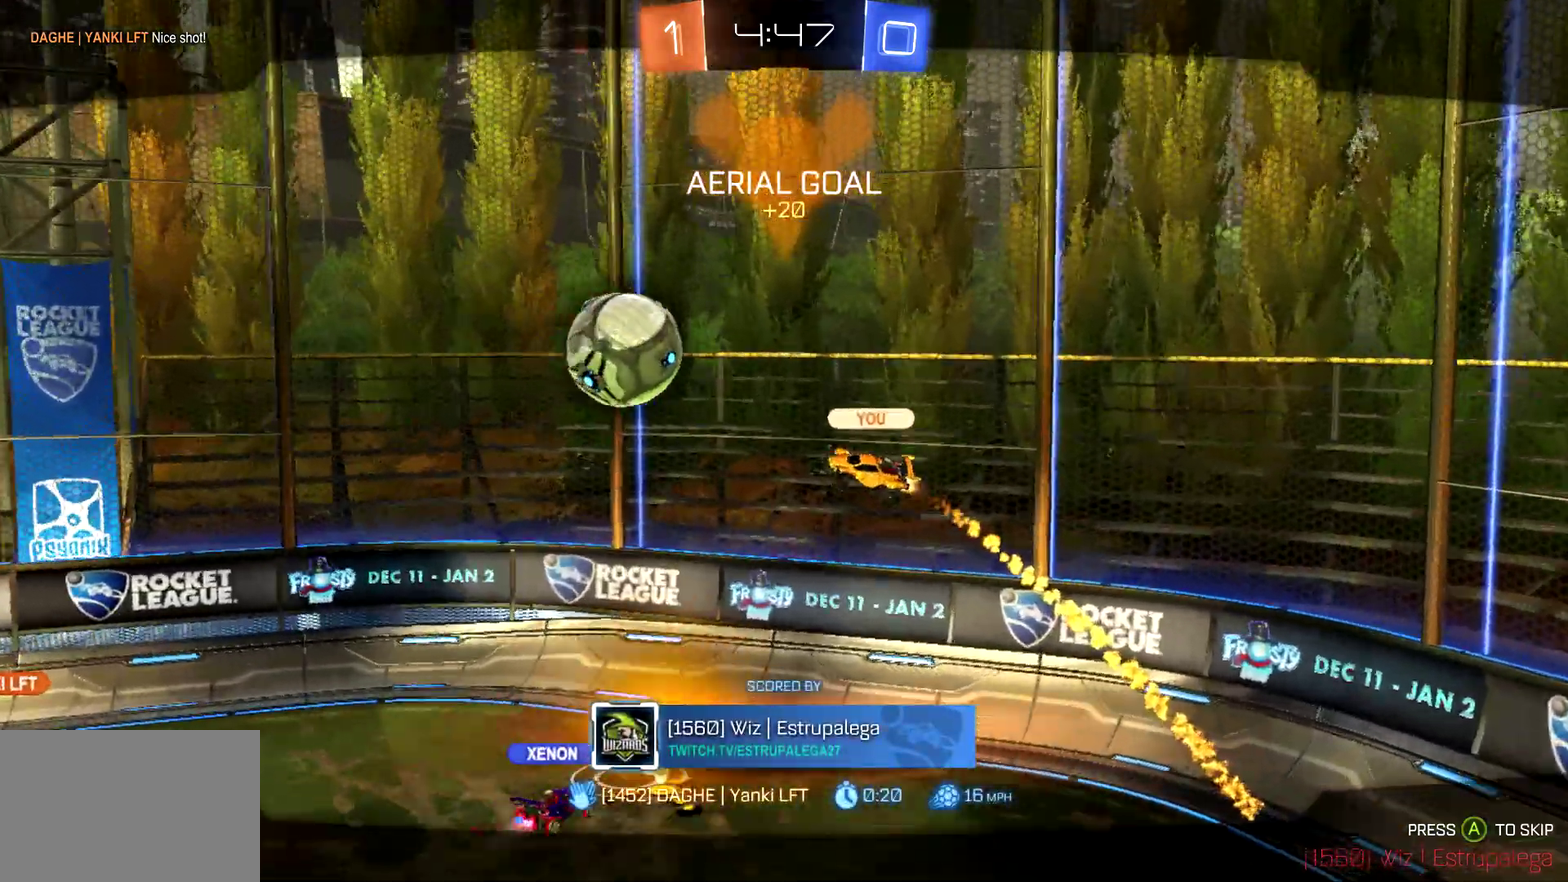
{"buttons": [], "left_stick": "center", "events": []}
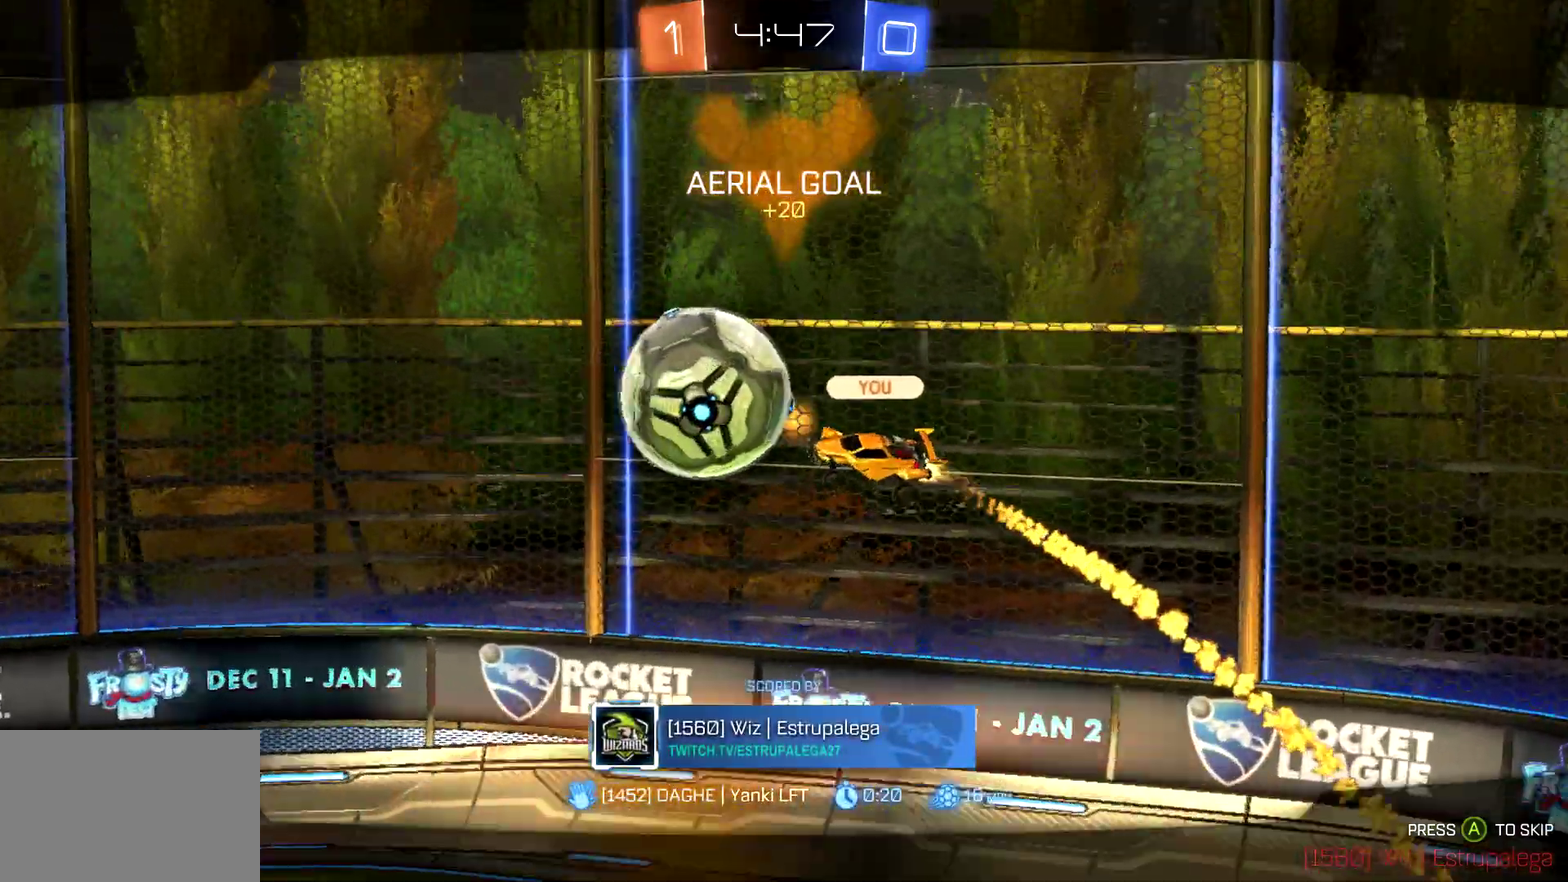
{"buttons": [], "left_stick": "center", "events": [[233, "CROSS", "down"], [367, "CROSS", "up"]]}
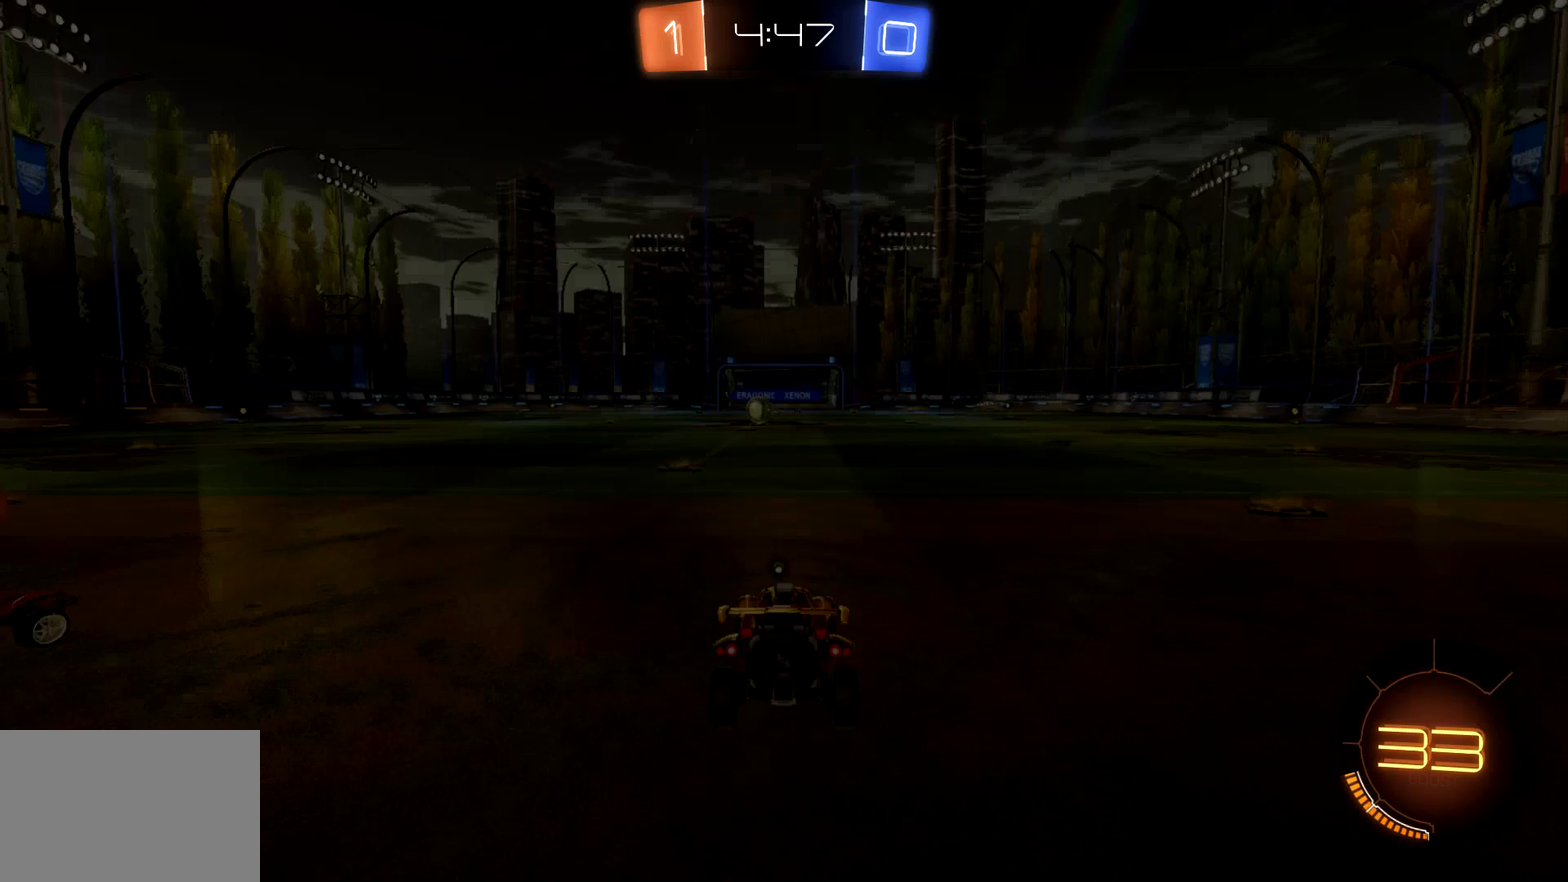
{"buttons": [], "left_stick": "center", "events": [[300, "TRIANGLE", "down"], [433, "TRIANGLE", "up"]]}
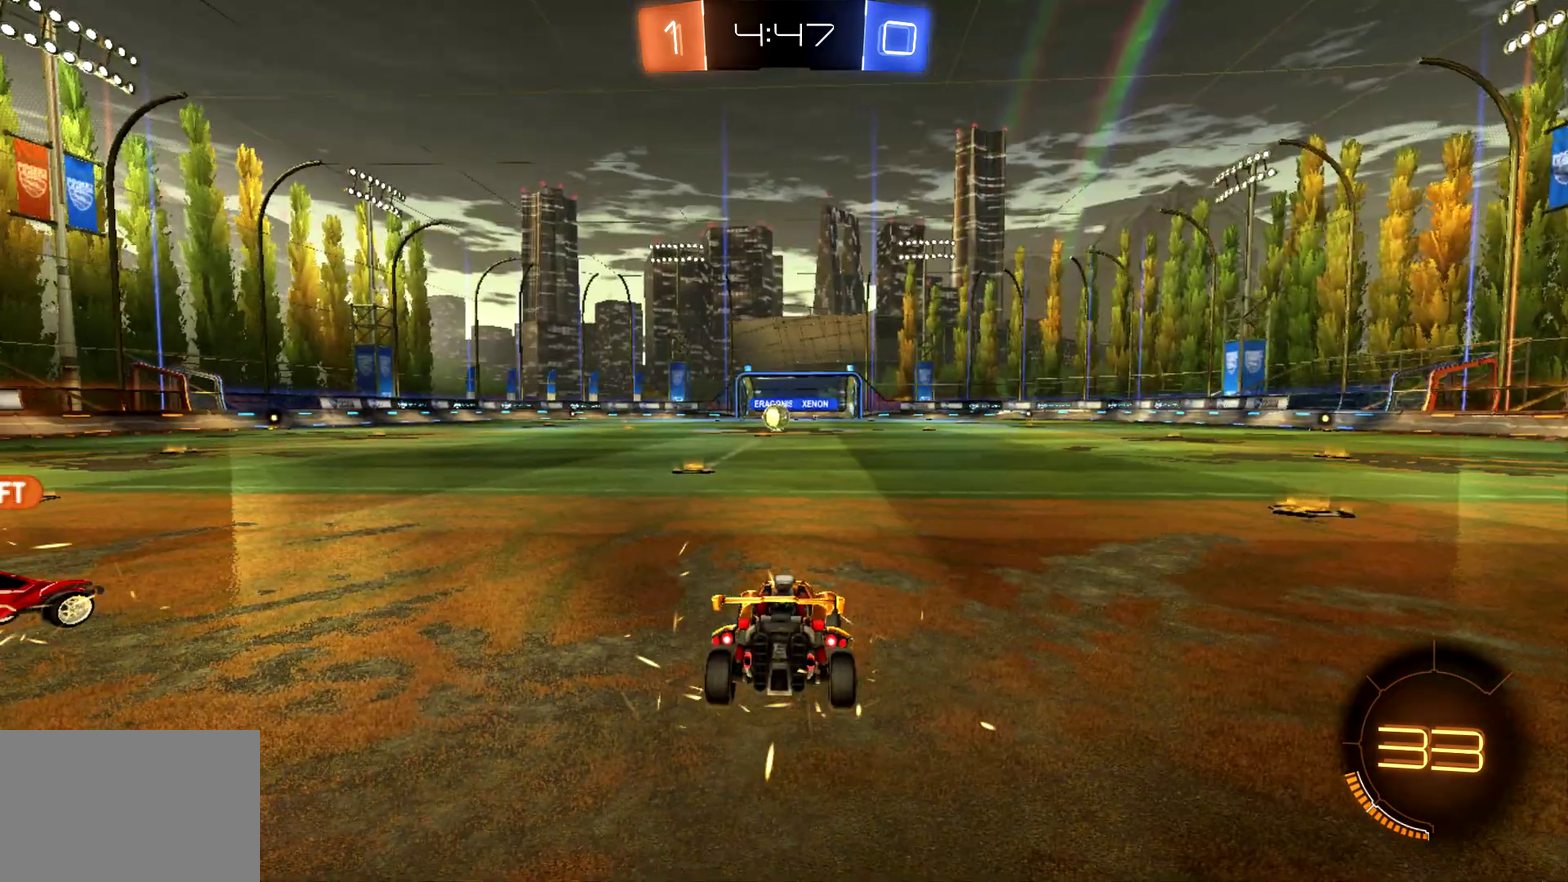
{"buttons": [], "left_stick": "center", "events": []}
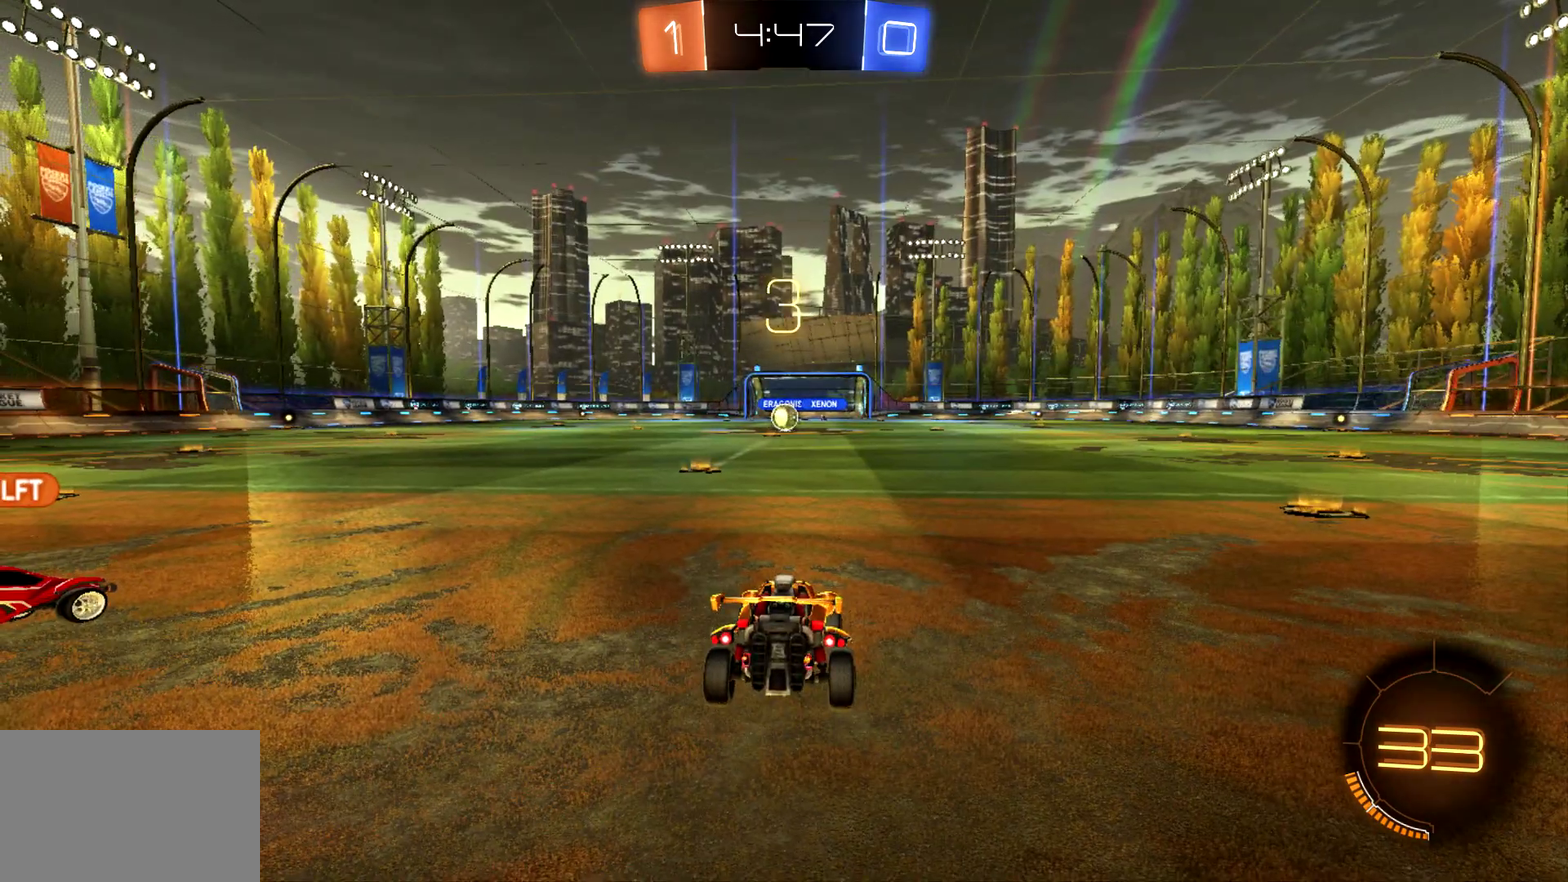
{"buttons": ["DPAD_UP"], "left_stick": "center", "events": [[100, "DPAD_UP", "down"], [200, "DPAD_UP", "up"], [267, "DPAD_RIGHT", "down"], [400, "DPAD_RIGHT", "up"], [467, "DPAD_UP", "down"]]}
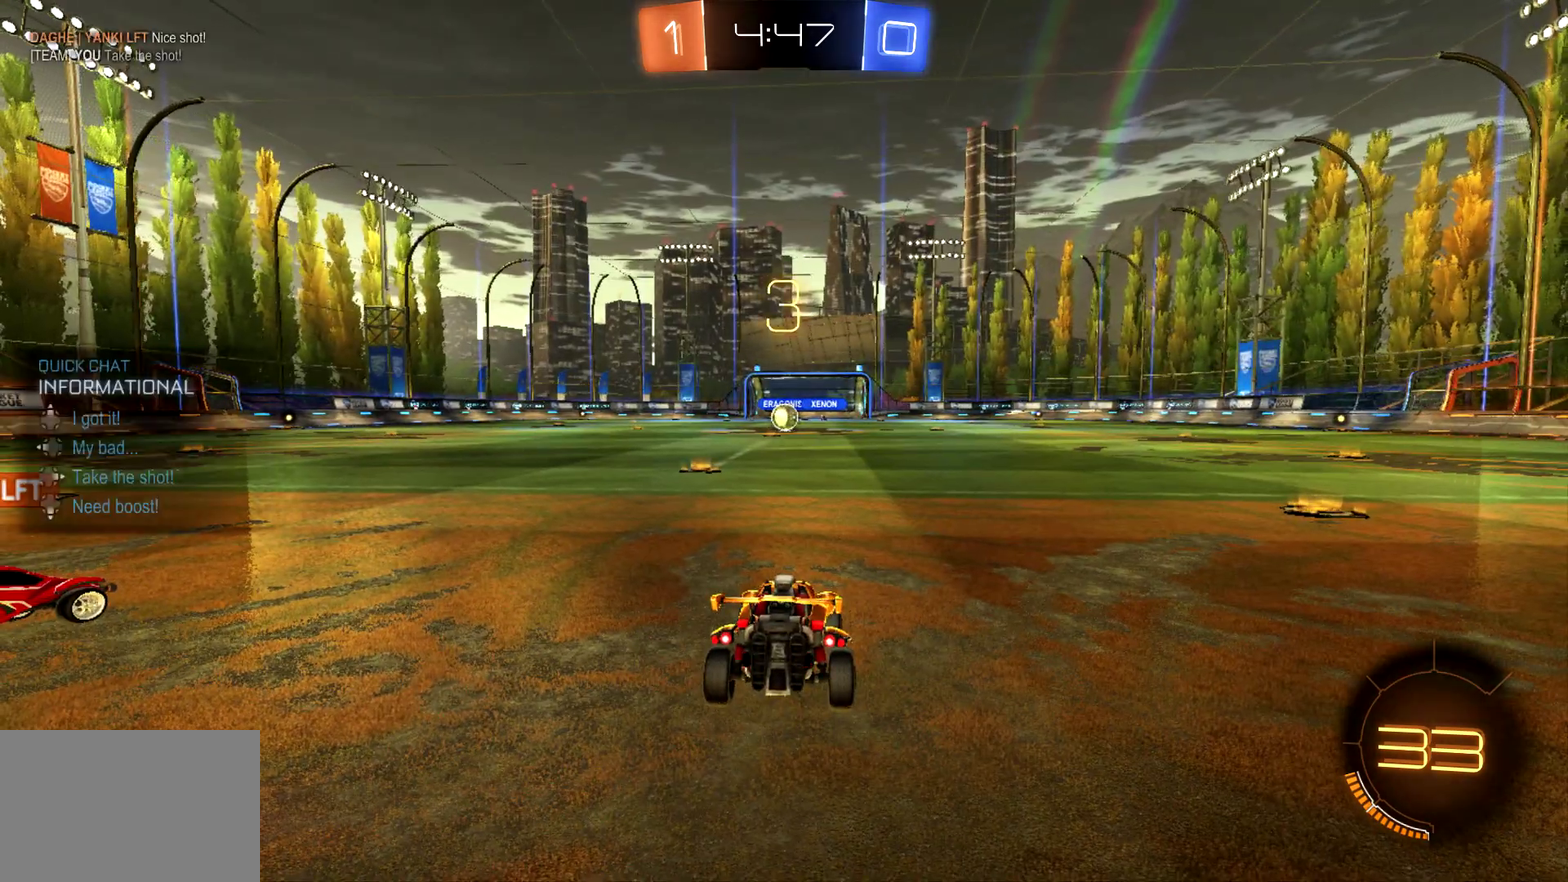
{"buttons": [], "left_stick": "center", "events": [[67, "DPAD_UP", "up"], [100, "DPAD_RIGHT", "down"], [200, "DPAD_RIGHT", "up"]]}
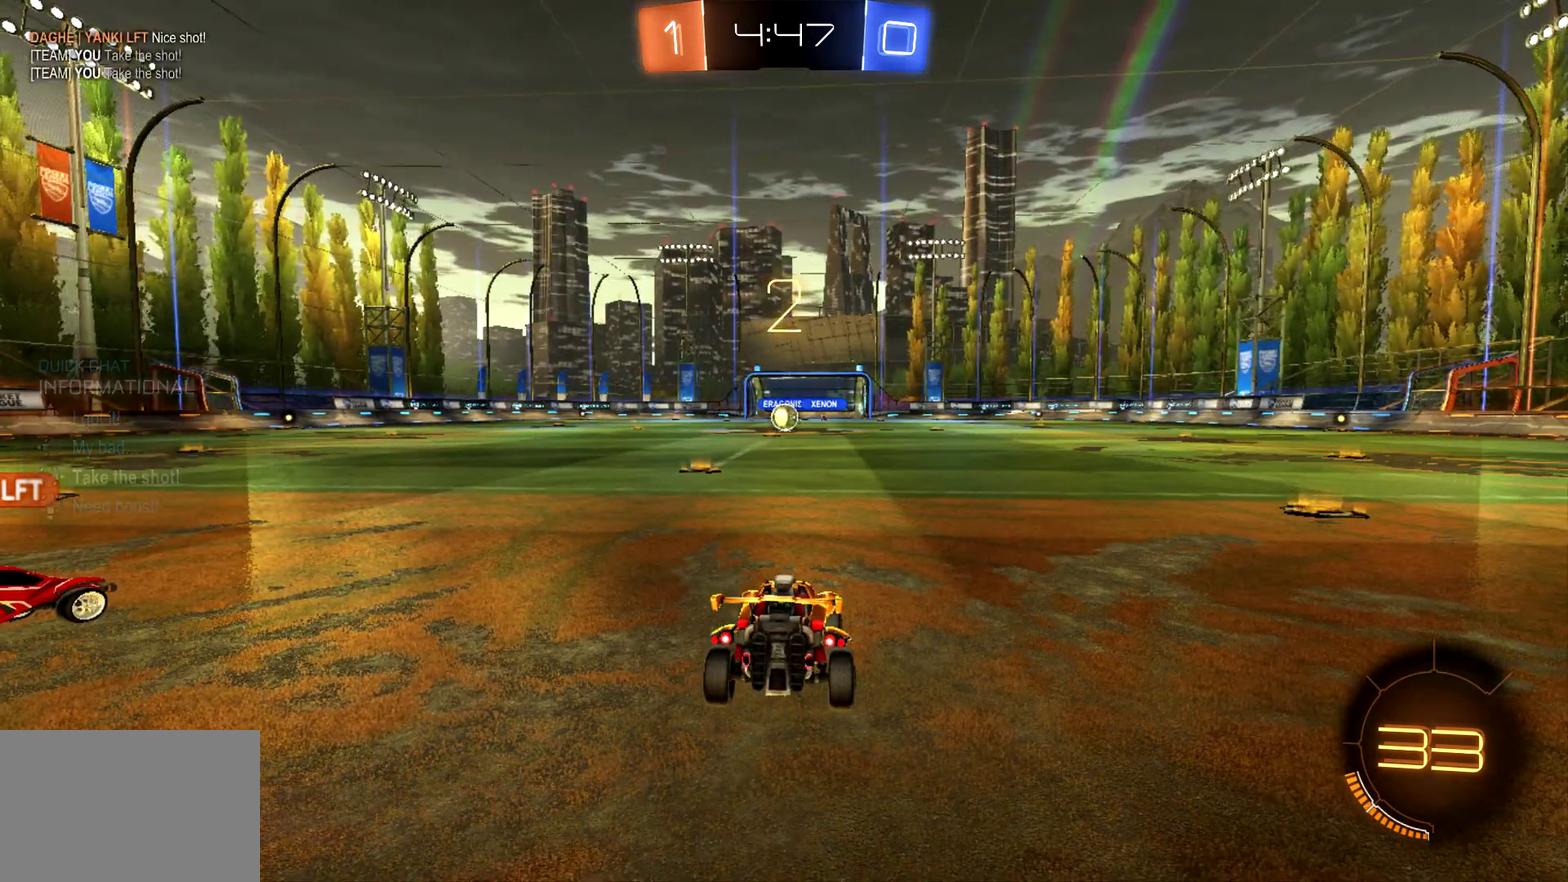
{"buttons": ["CIRCLE", "R2"], "left_stick": "right", "events": [[67, "R2", "down"], [133, "TRIANGLE", "down"], [233, "left_stick", "right"], [267, "CIRCLE", "down"], [267, "TRIANGLE", "up"]]}
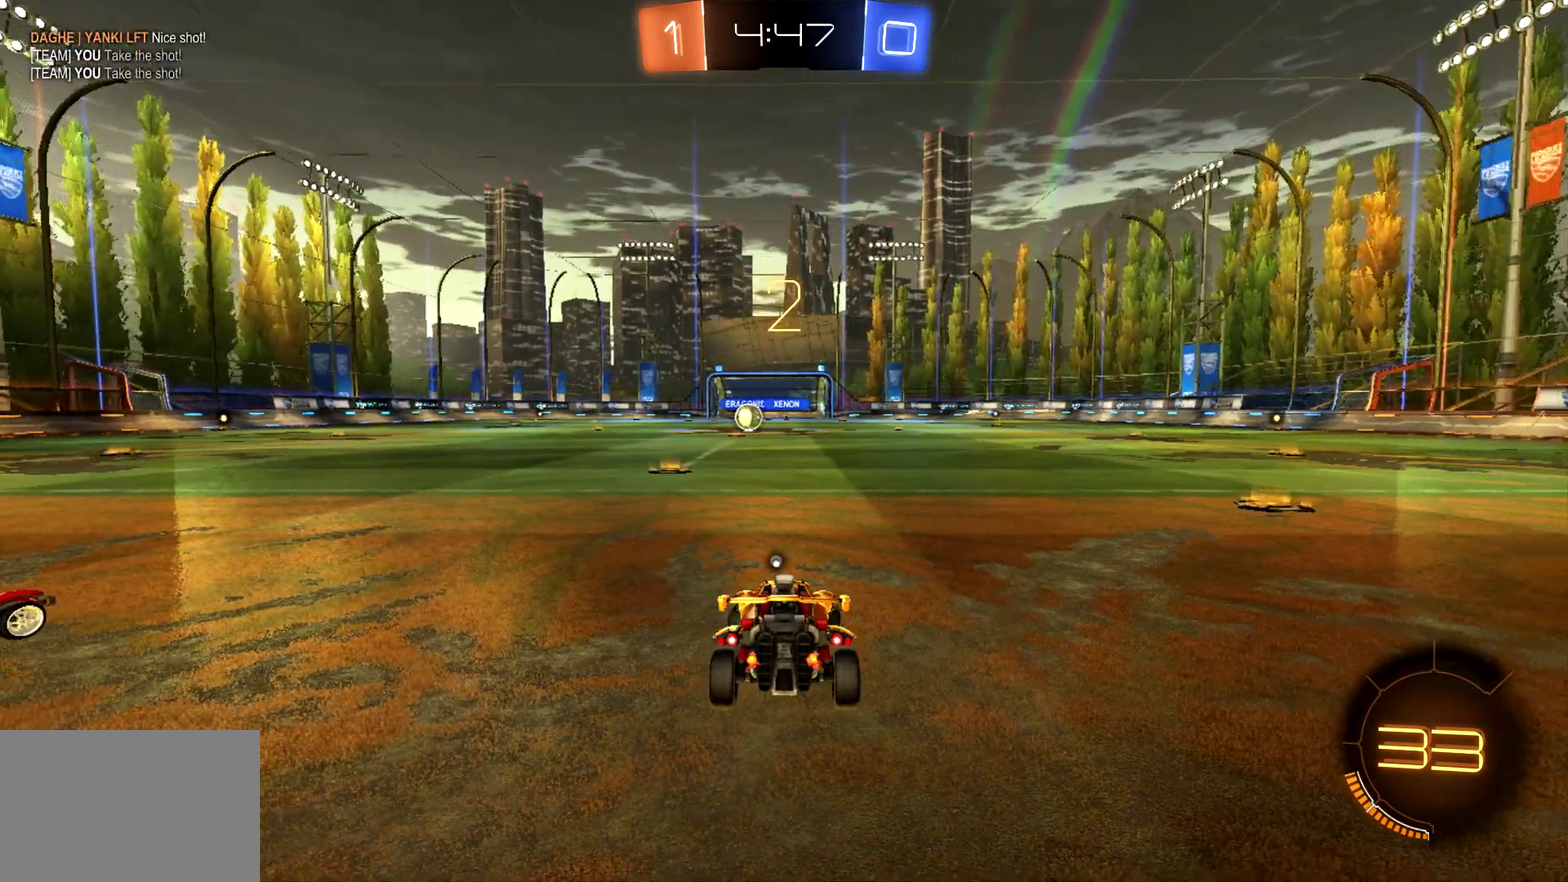
{"buttons": ["CIRCLE", "R2"], "left_stick": "right", "events": []}
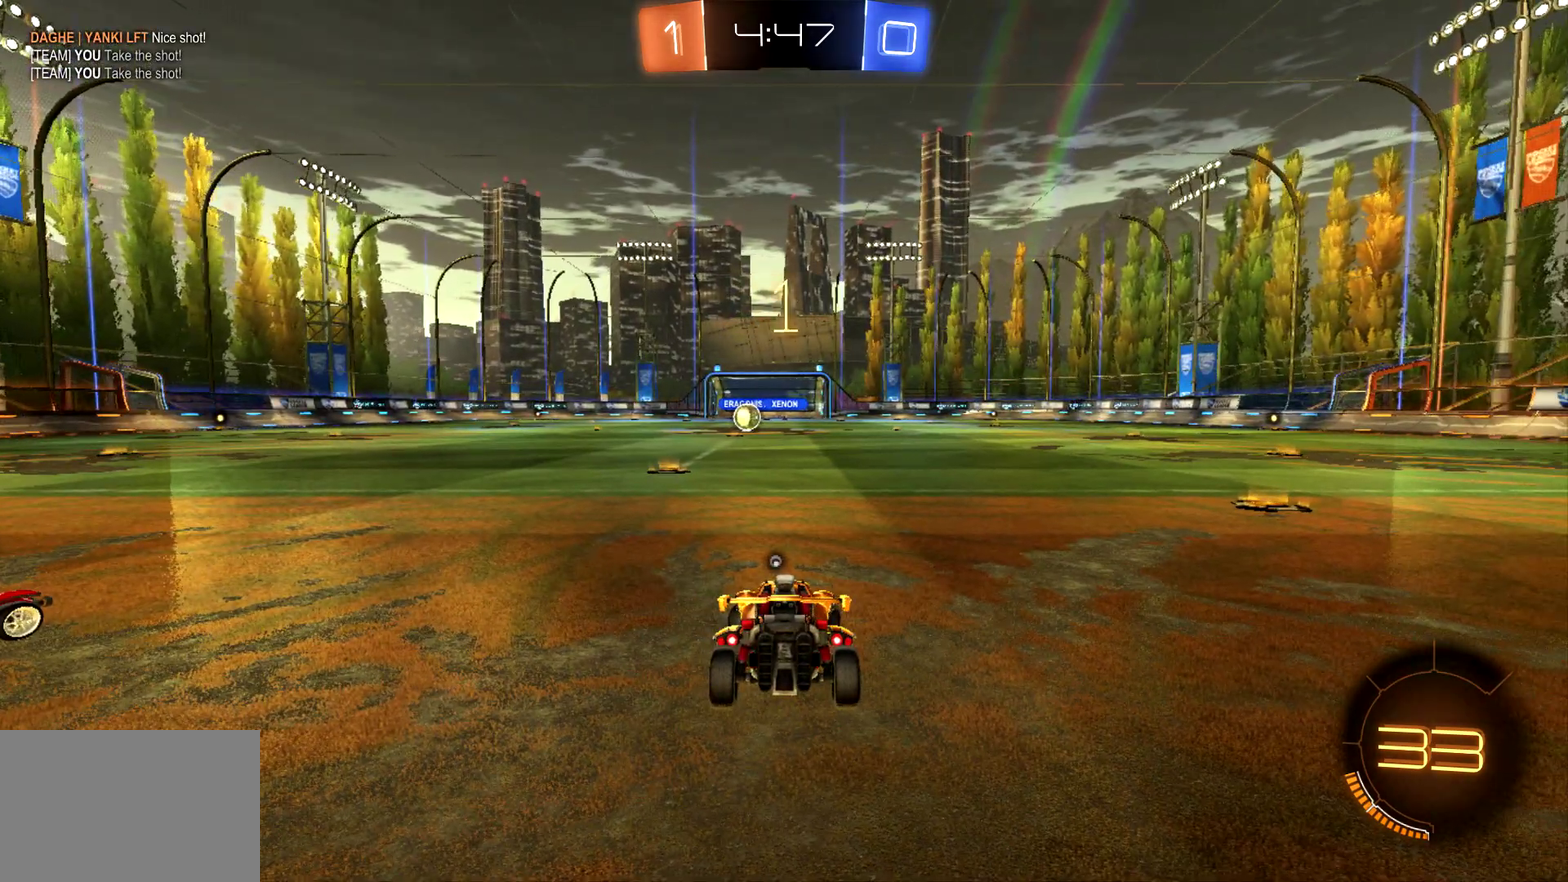
{"buttons": ["CIRCLE", "R2"], "left_stick": "right", "events": []}
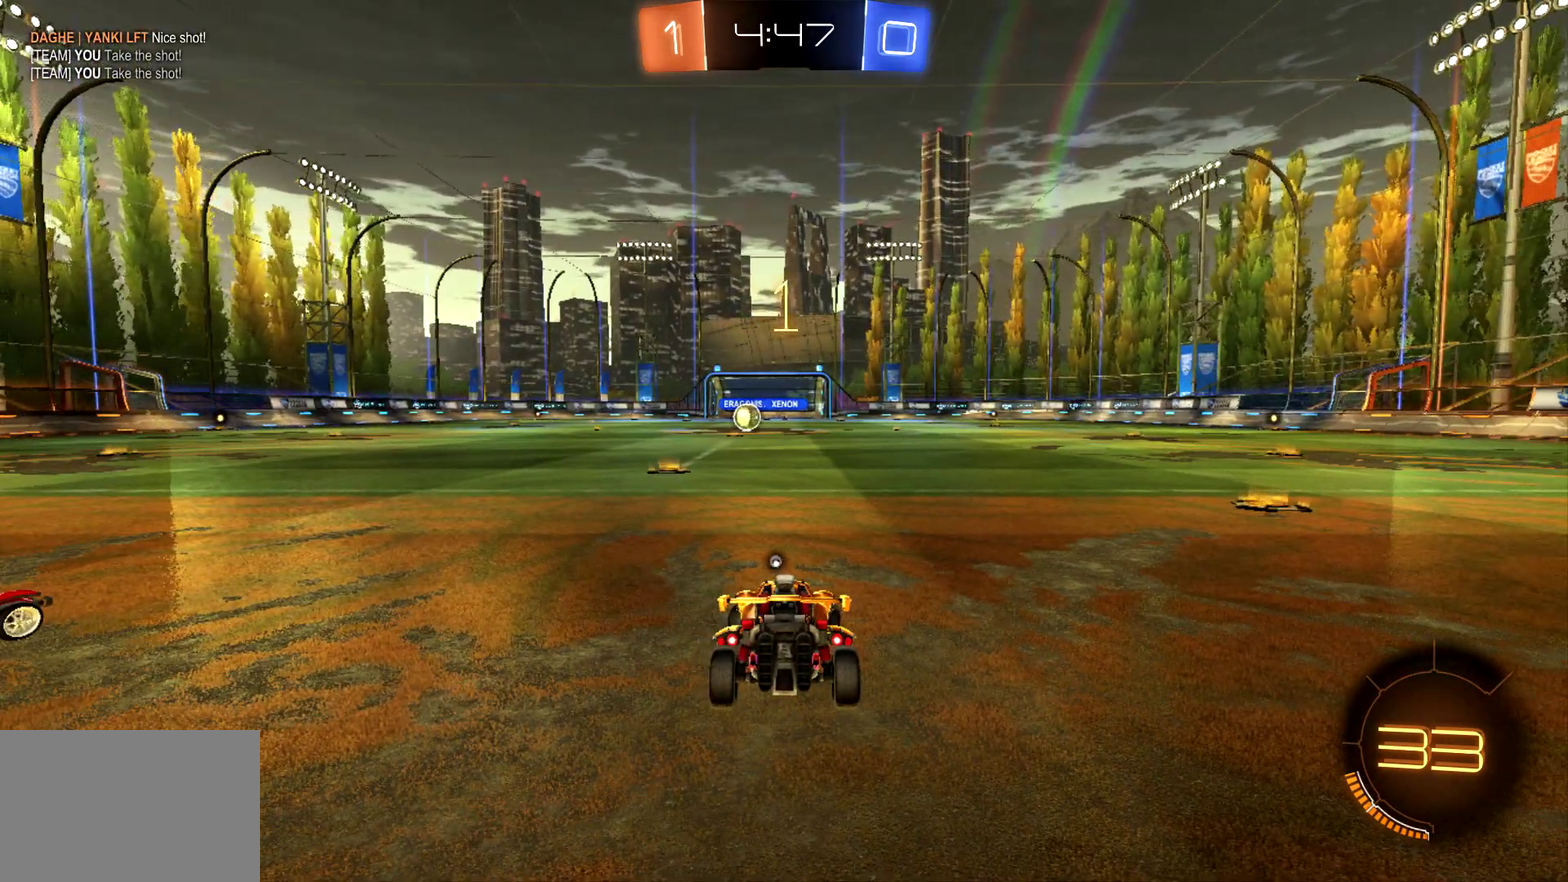
{"buttons": ["CIRCLE", "R2"], "left_stick": "right", "events": []}
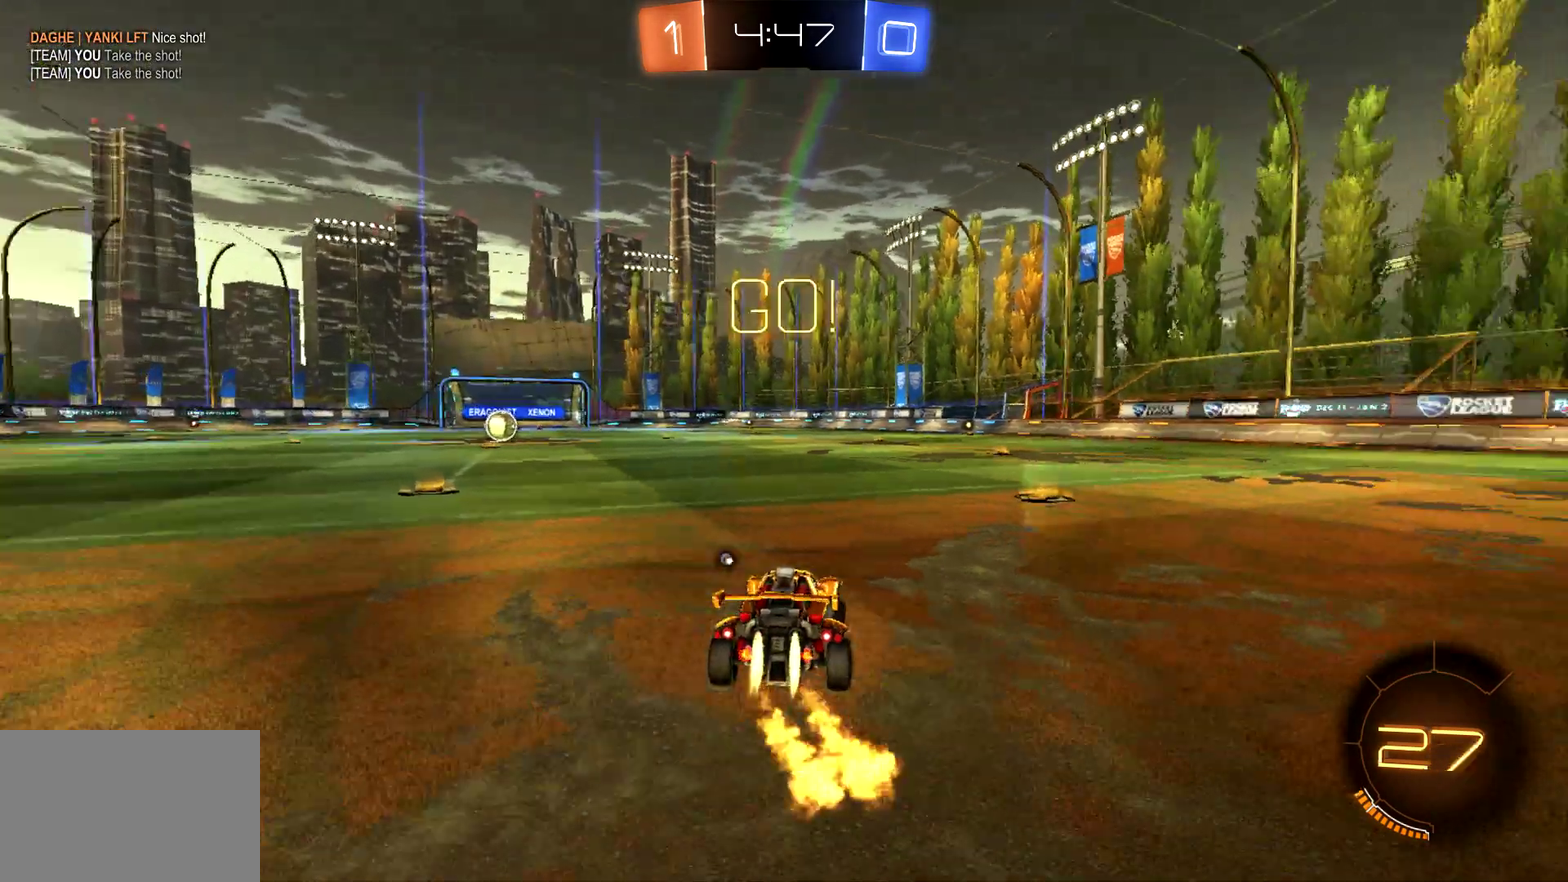
{"buttons": ["CIRCLE", "R2"], "left_stick": "right", "events": [[133, "left_stick", "center"], [300, "left_stick", "right"]]}
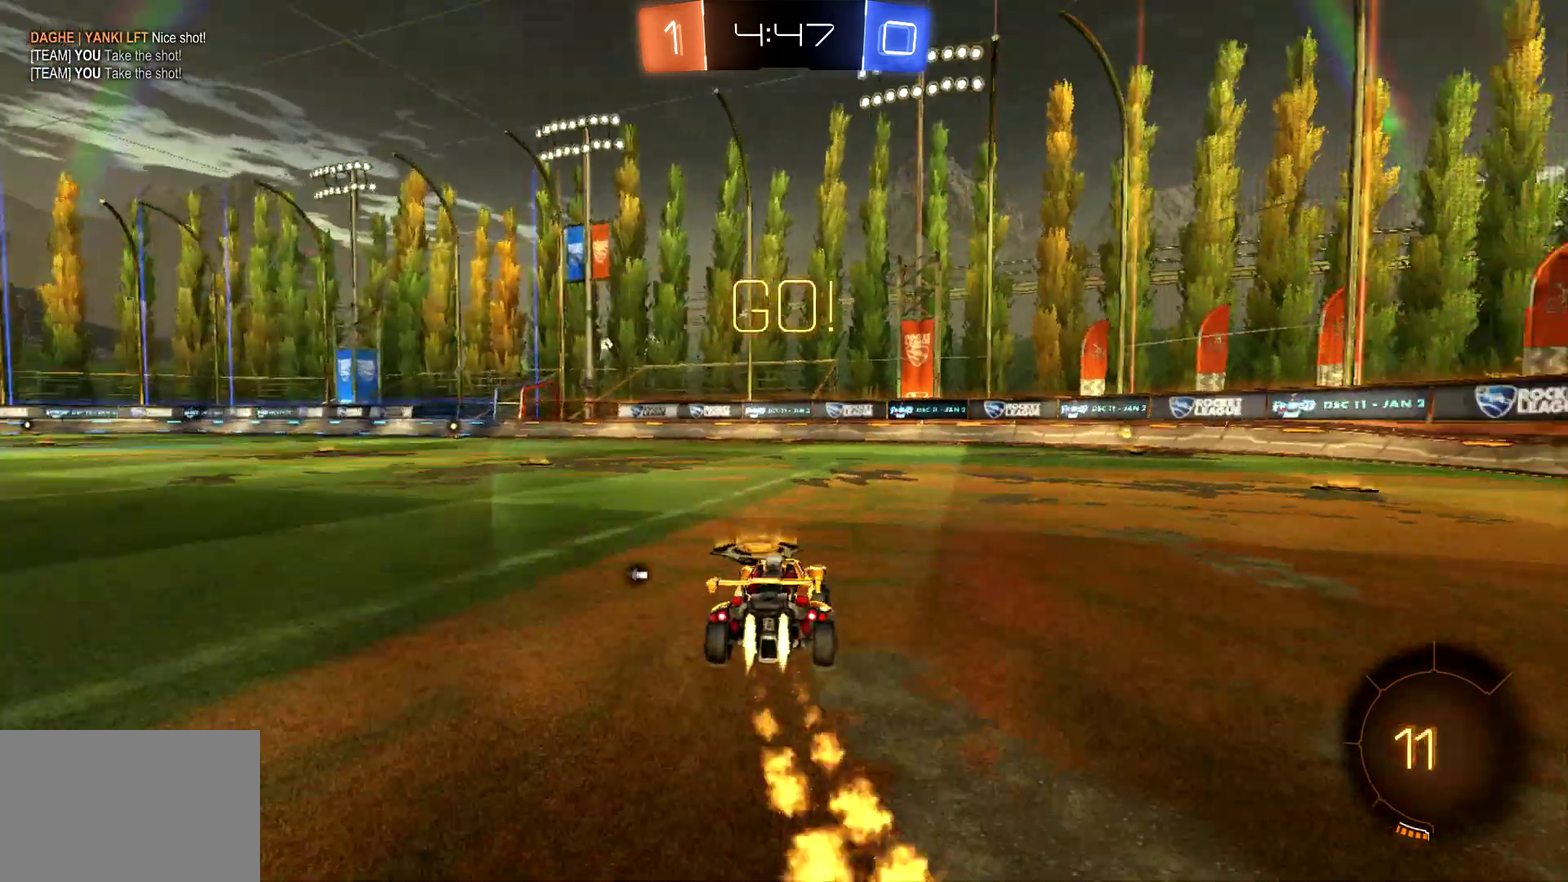
{"buttons": ["CIRCLE", "R2"], "left_stick": "center", "events": [[267, "left_stick", "center"]]}